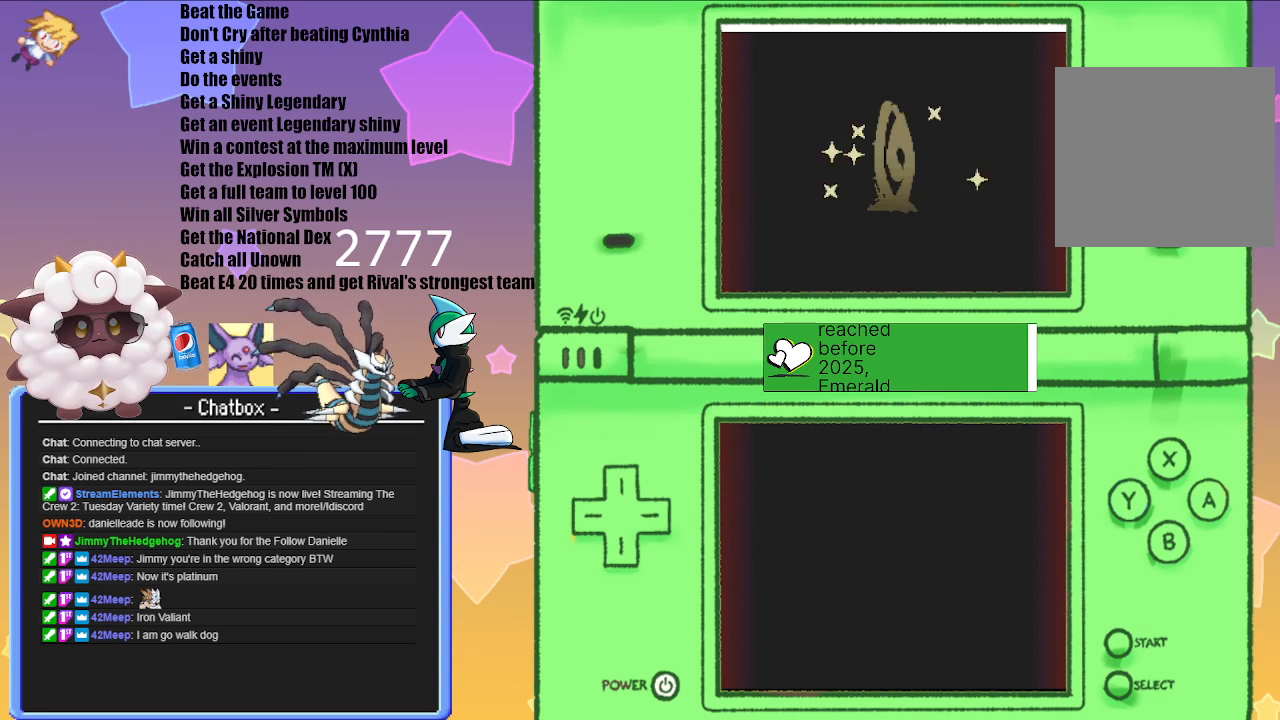
Gameplay with a controller (Nintendo layout); each line is a JSON object with the inputs held at the frame after it. "events" lists button and stick changes between this image and that frame as [ms after this image, input, new state], when the widget could be followed in between. Not read: L3 R3.
{"buttons": [], "left_stick": "center", "right_stick": "center", "events": [[350, "A", "down"], [467, "A", "up"]]}
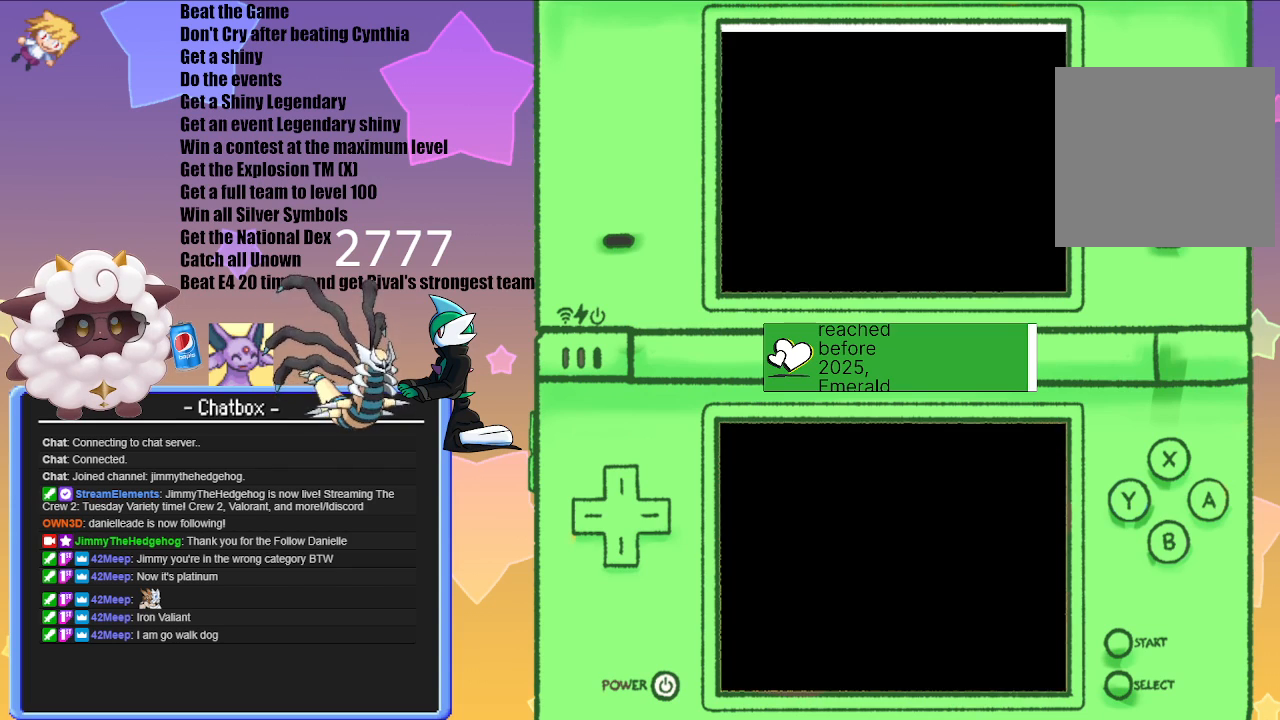
{"buttons": [], "left_stick": "center", "right_stick": "center", "events": [[300, "A", "down"], [467, "A", "up"]]}
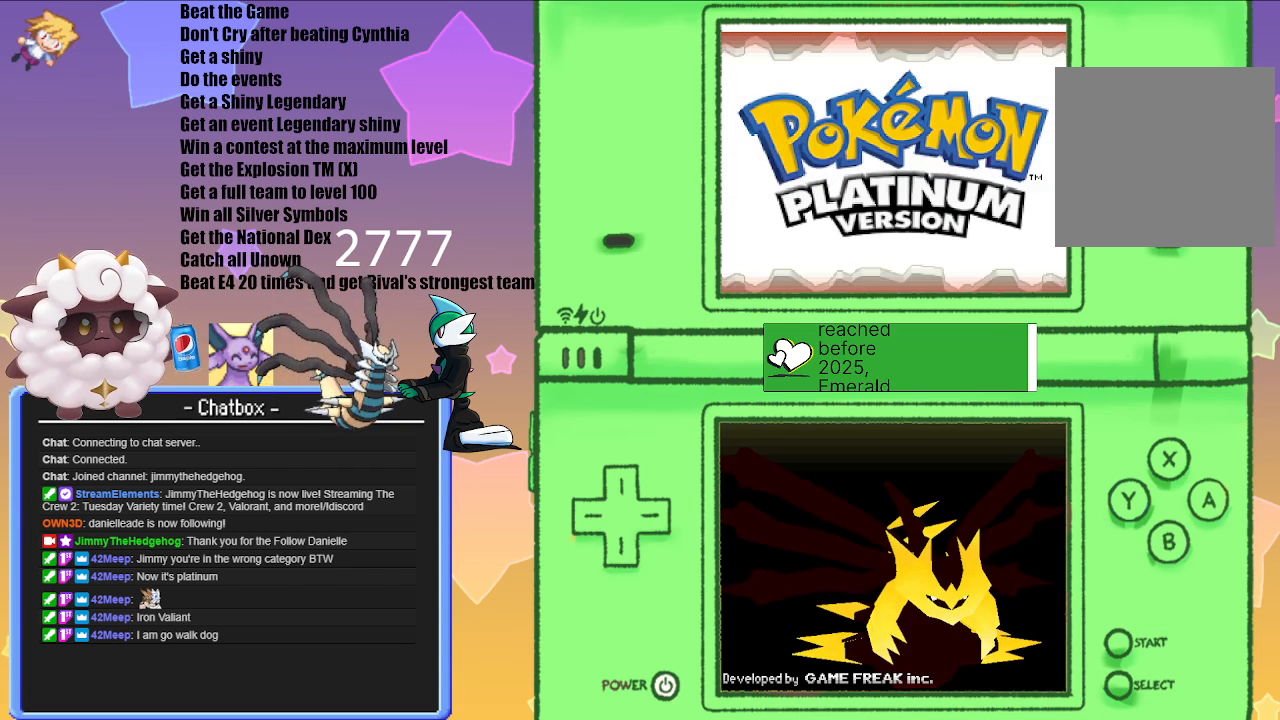
{"buttons": ["A"], "left_stick": "center", "right_stick": "center", "events": [[167, "A", "down"], [333, "A", "up"], [400, "A", "down"]]}
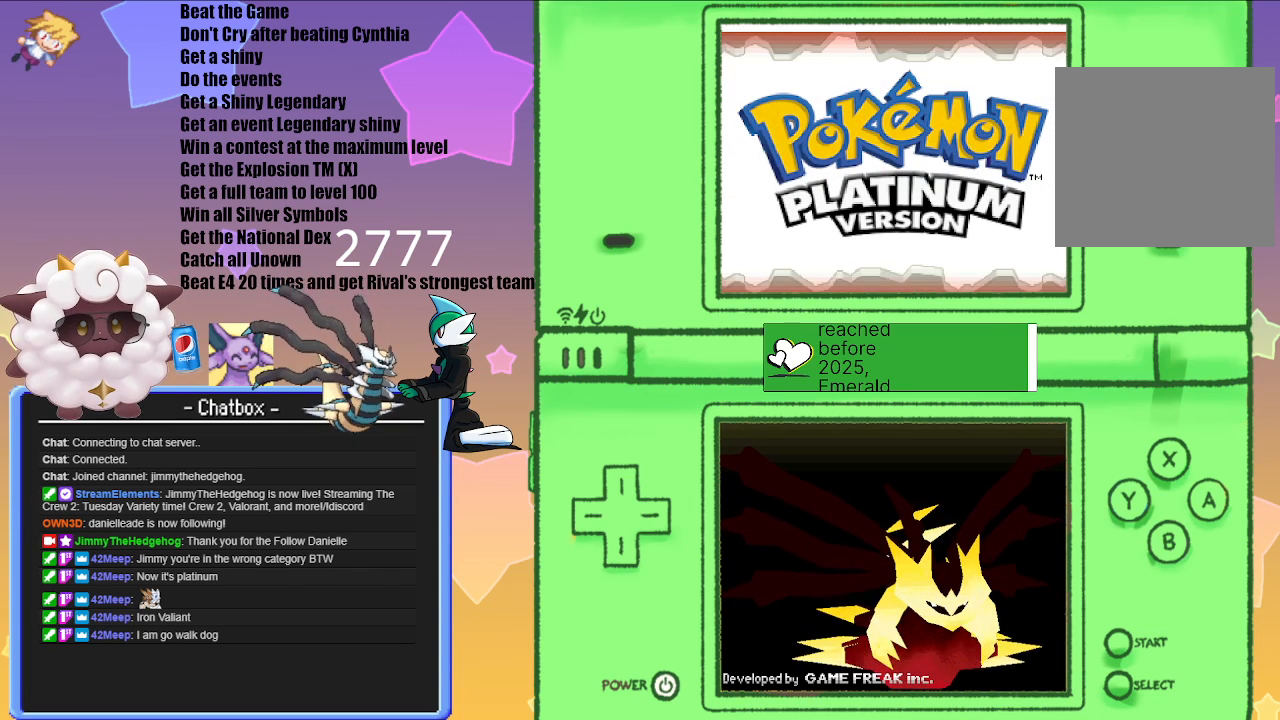
{"buttons": [], "left_stick": "center", "right_stick": "center", "events": [[17, "A", "up"], [117, "A", "down"], [217, "A", "up"], [350, "A", "down"], [417, "A", "up"]]}
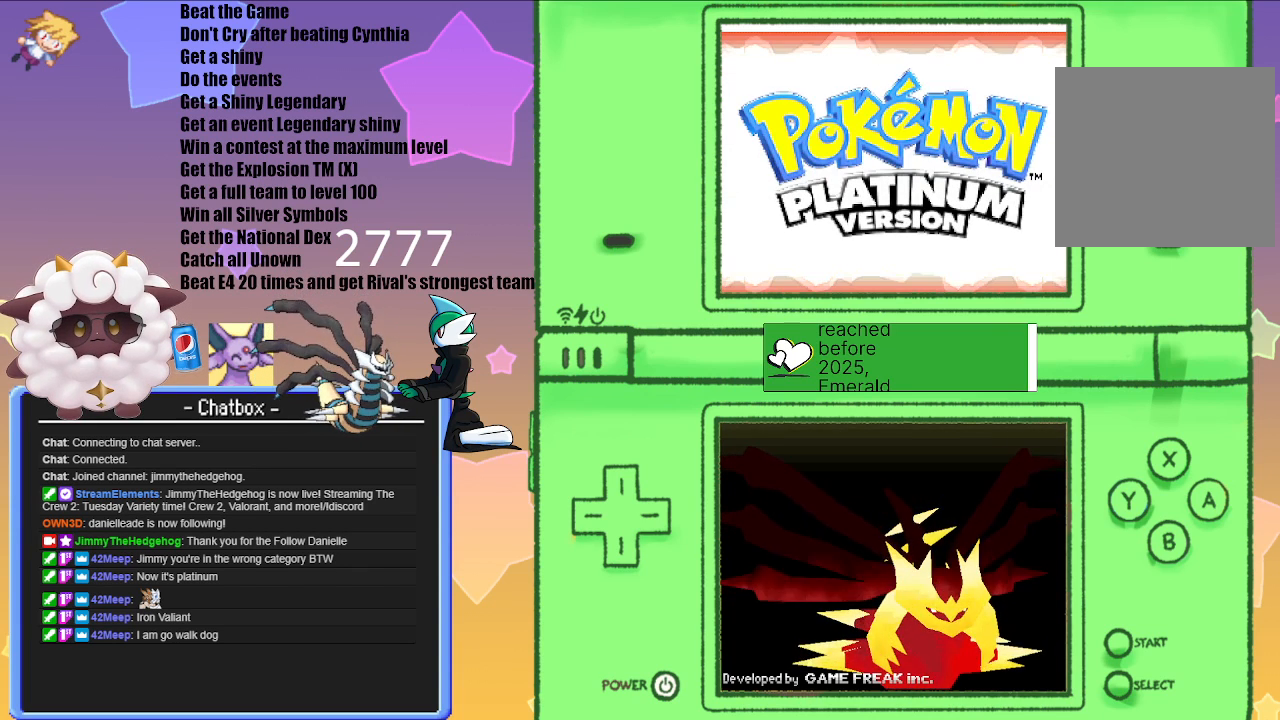
{"buttons": [], "left_stick": "center", "right_stick": "center", "events": [[17, "A", "down"], [117, "A", "up"], [267, "A", "down"], [383, "A", "up"]]}
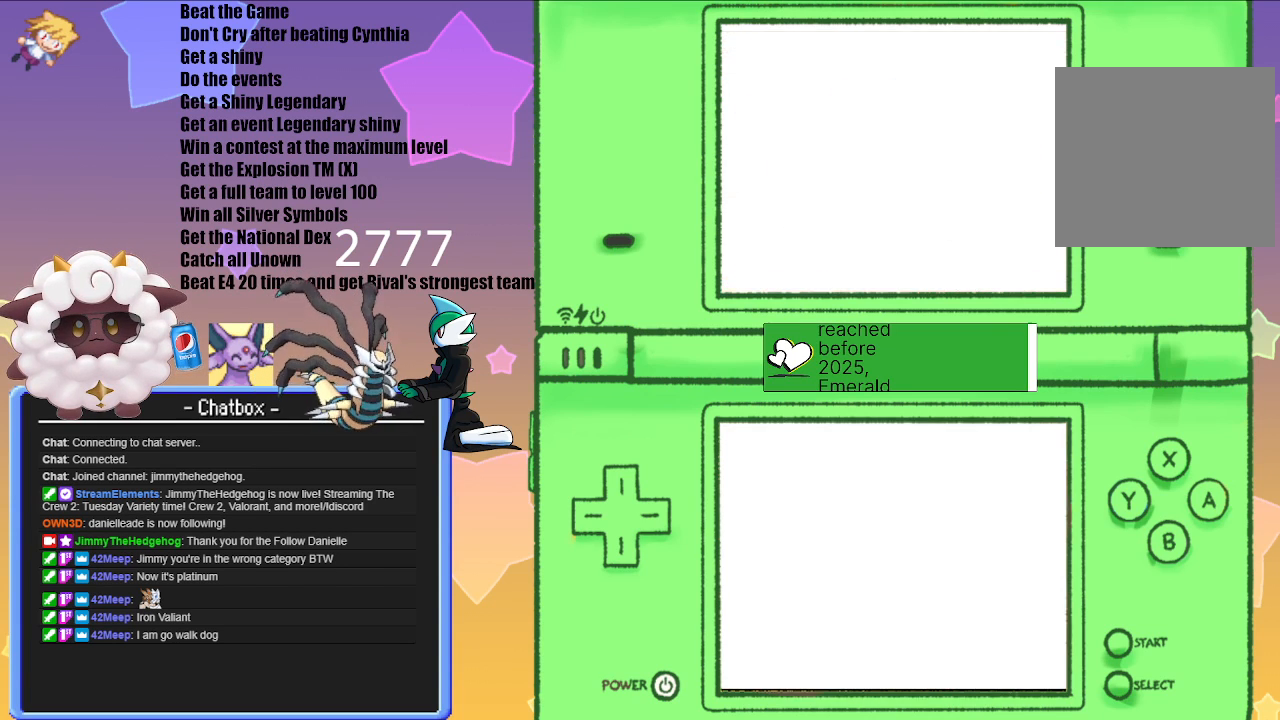
{"buttons": [], "left_stick": "center", "right_stick": "center", "events": []}
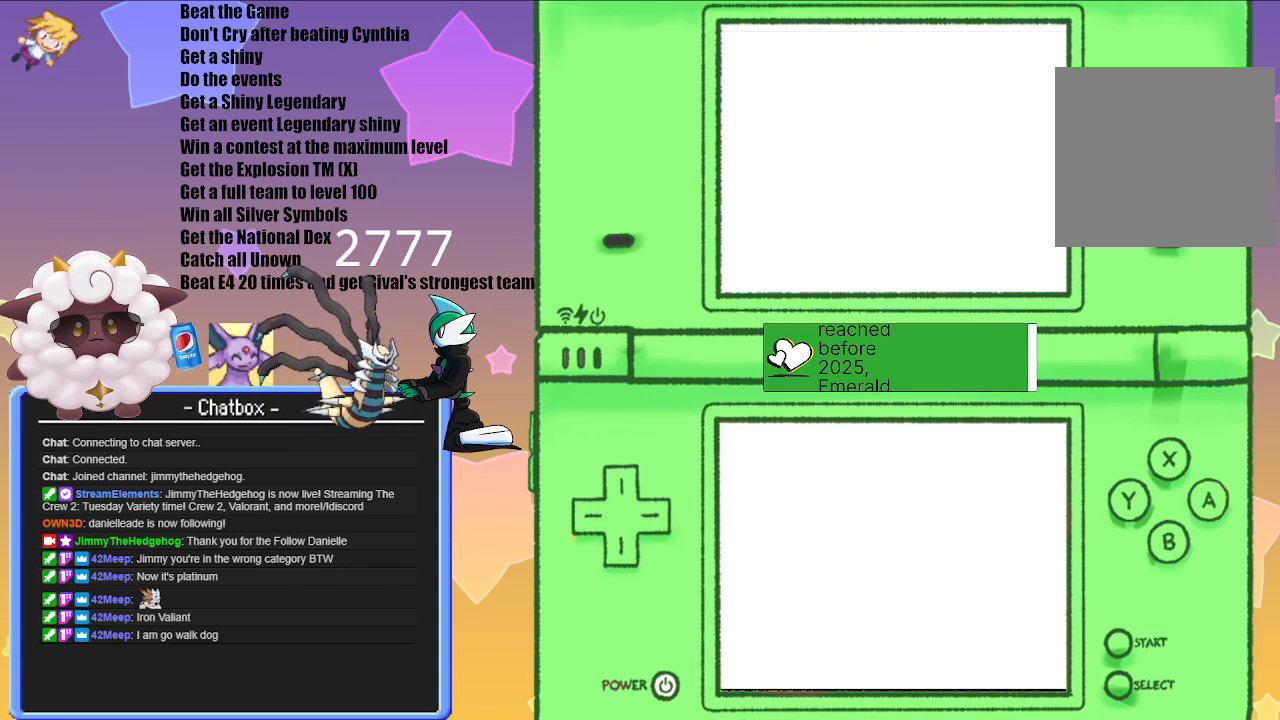
{"buttons": [], "left_stick": "center", "right_stick": "center", "events": []}
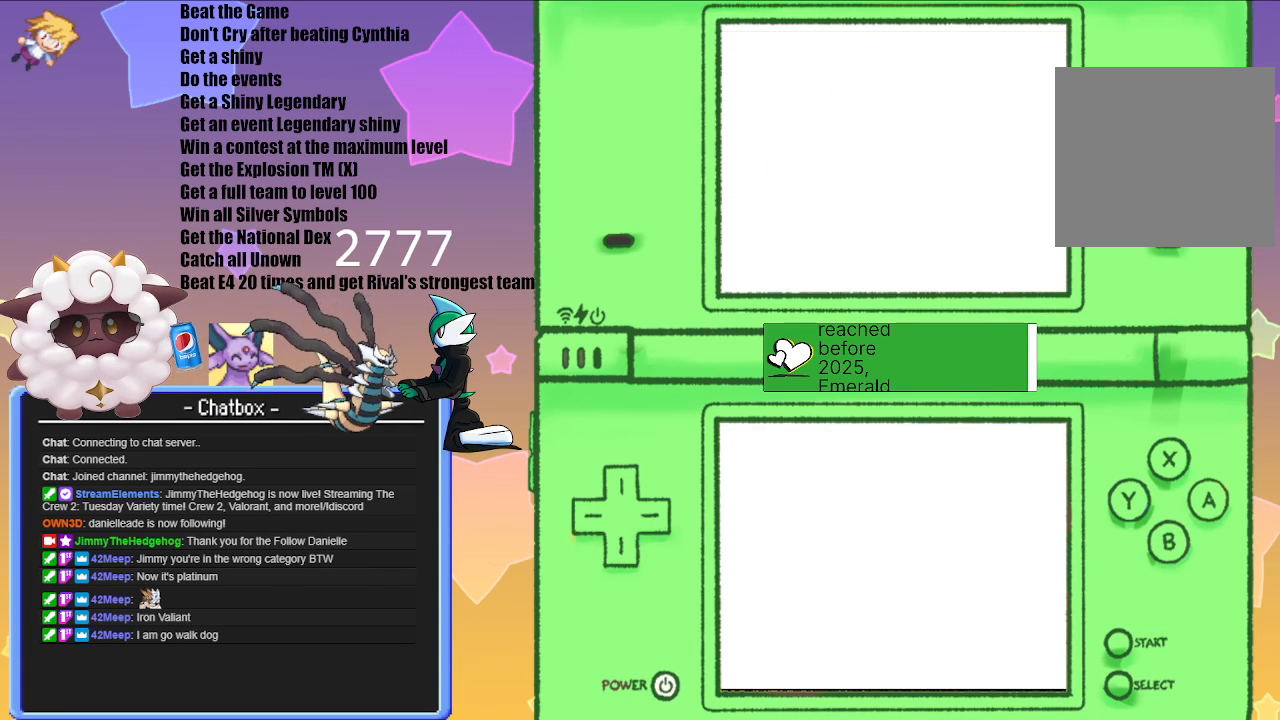
{"buttons": [], "left_stick": "center", "right_stick": "center", "events": []}
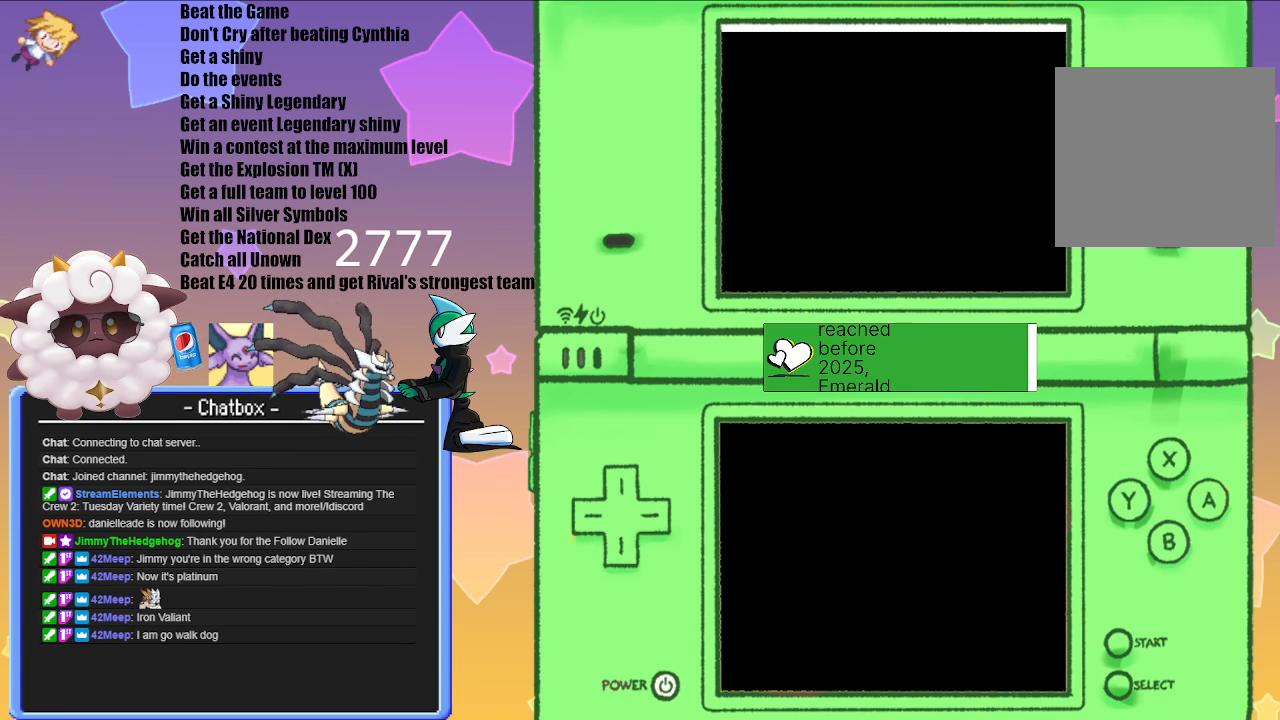
{"buttons": [], "left_stick": "center", "right_stick": "center", "events": []}
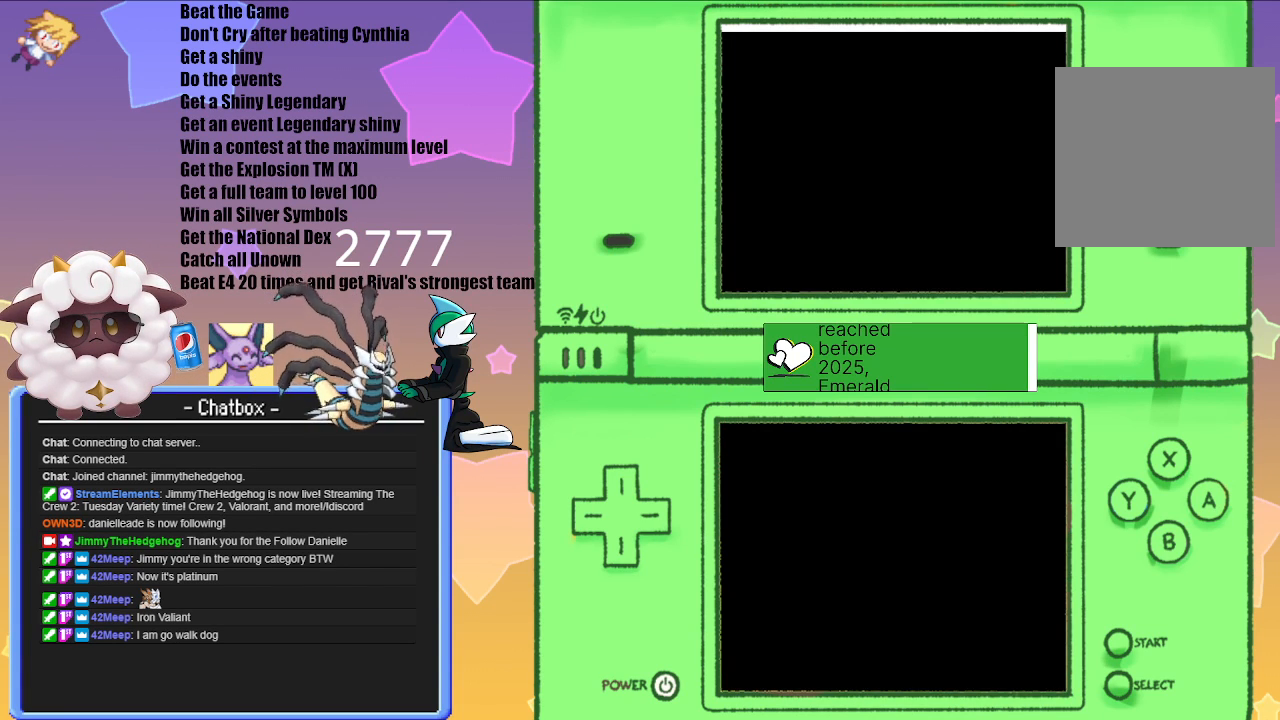
{"buttons": [], "left_stick": "center", "right_stick": "center", "events": []}
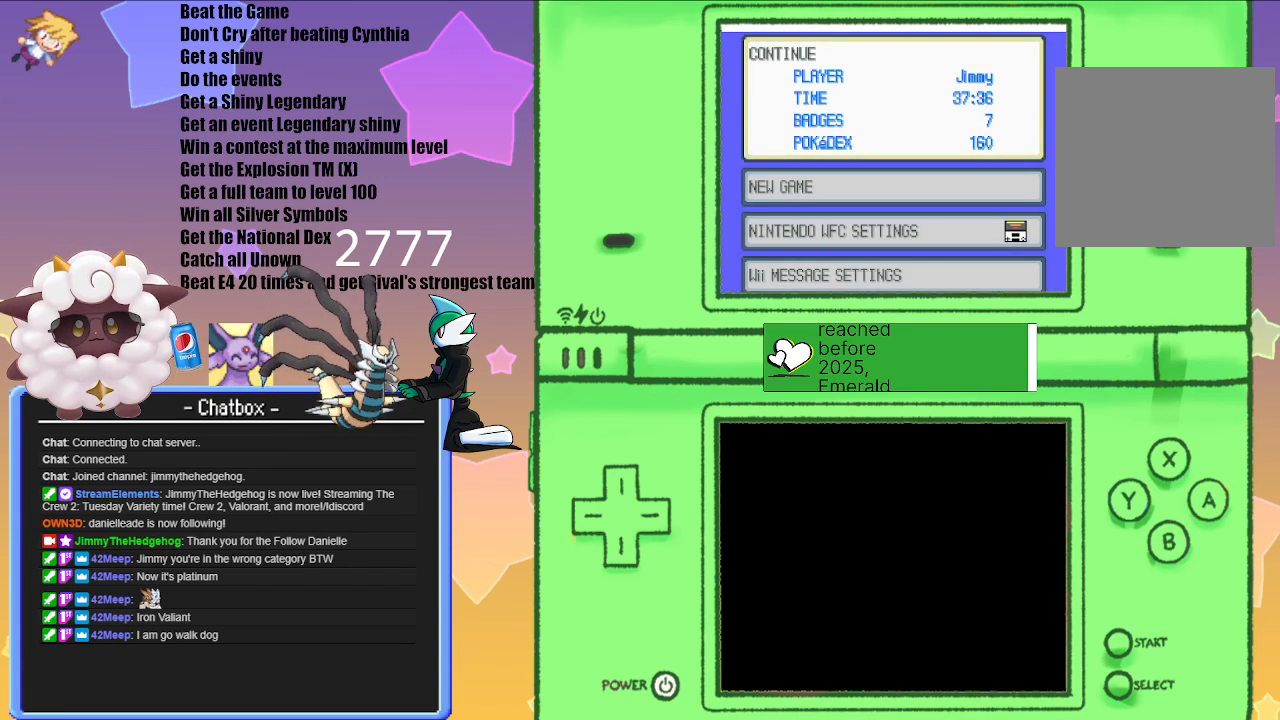
{"buttons": [], "left_stick": "center", "right_stick": "center", "events": []}
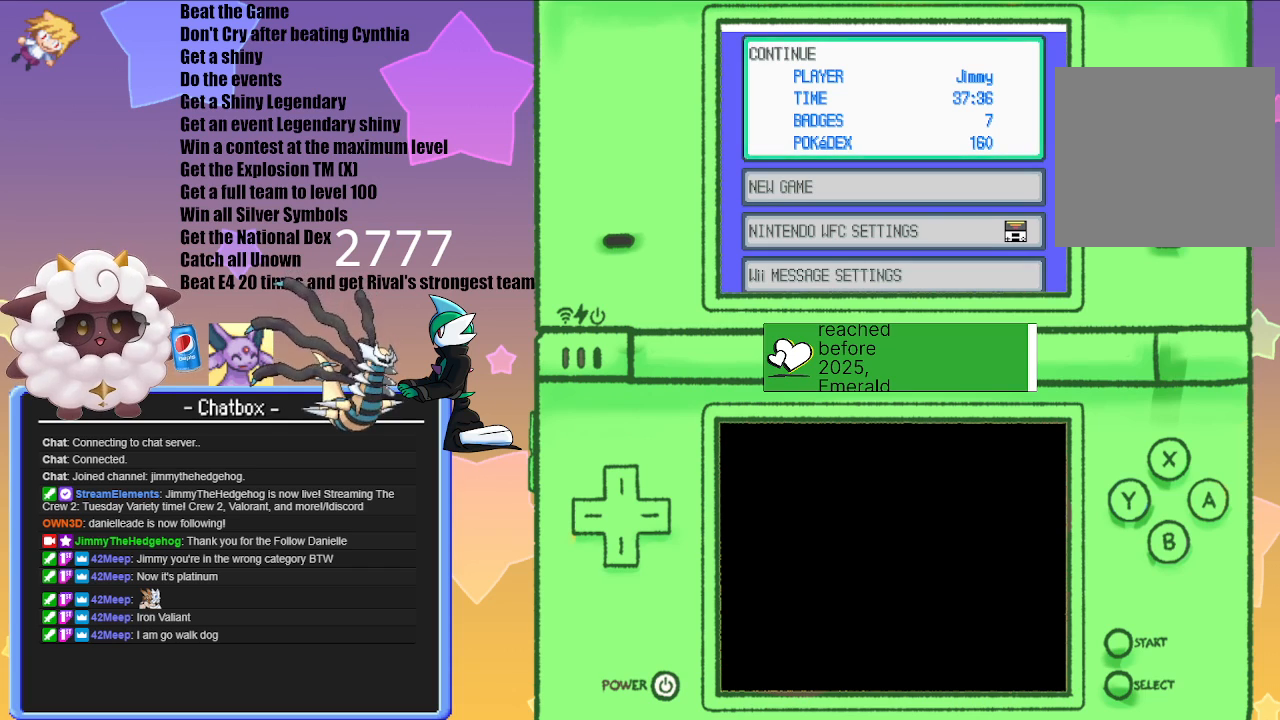
{"buttons": [], "left_stick": "center", "right_stick": "center", "events": [[367, "A", "down"], [500, "A", "up"]]}
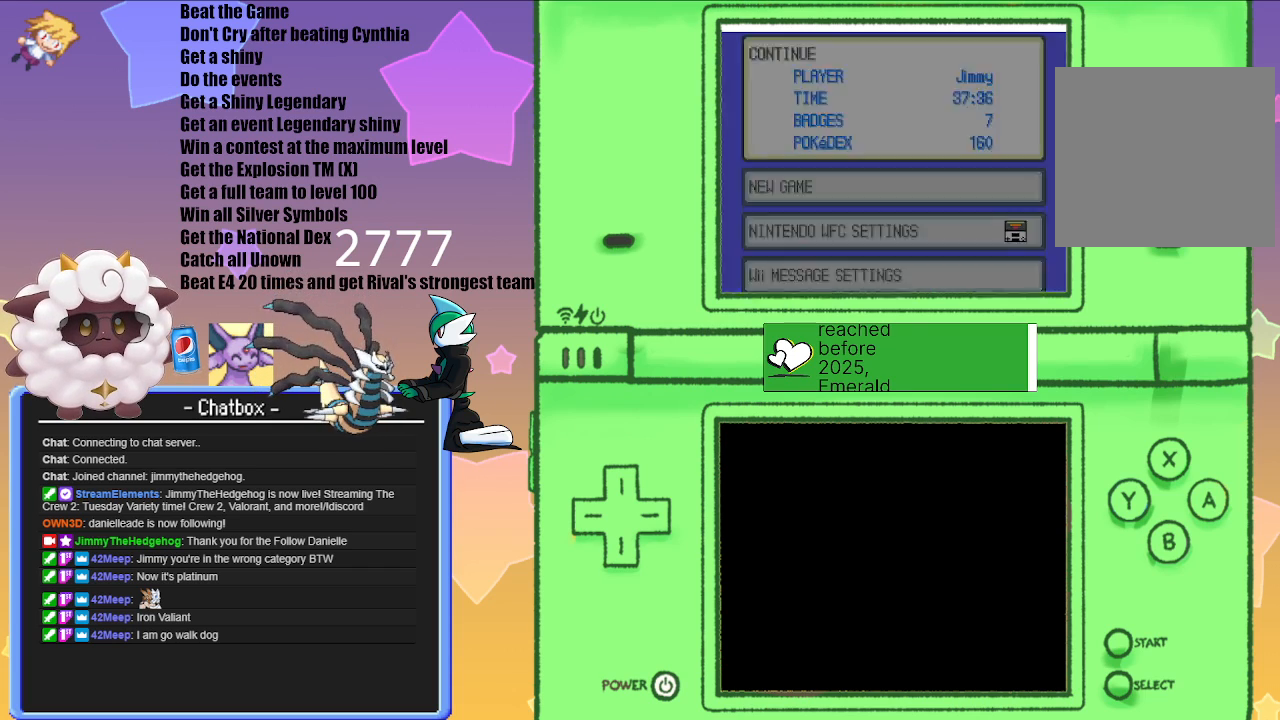
{"buttons": [], "left_stick": "center", "right_stick": "center", "events": []}
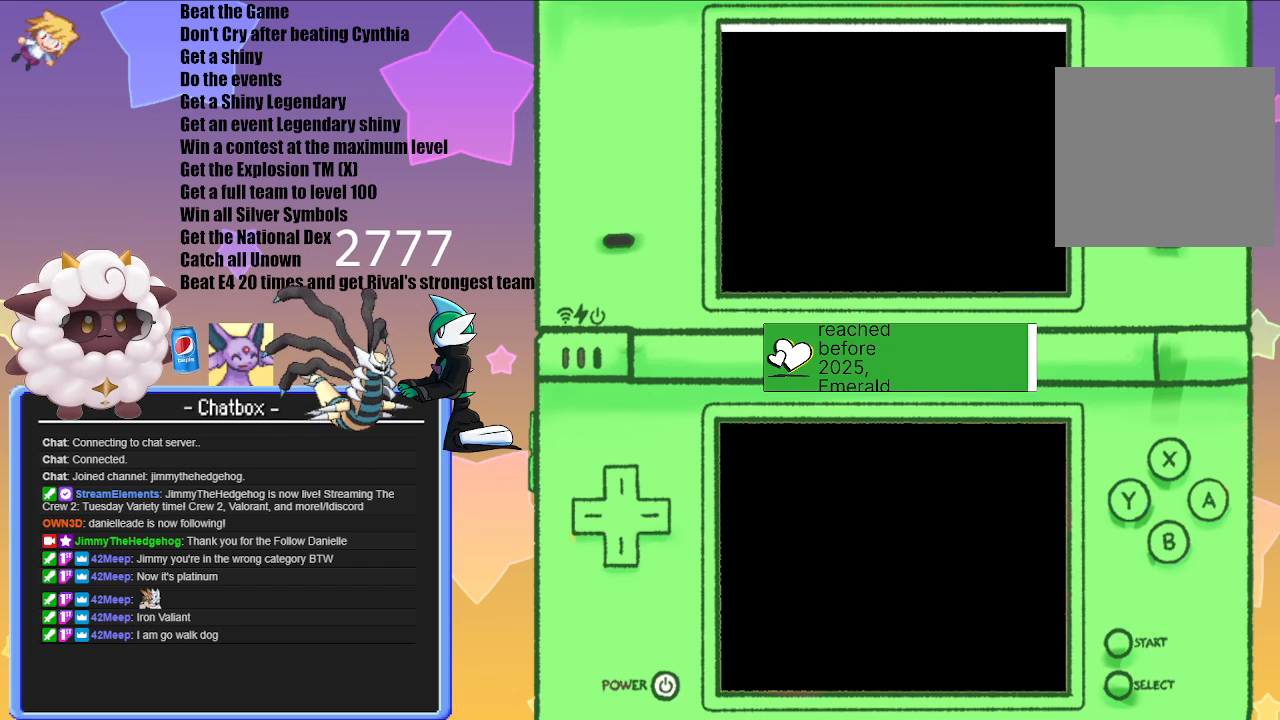
{"buttons": [], "left_stick": "center", "right_stick": "center", "events": []}
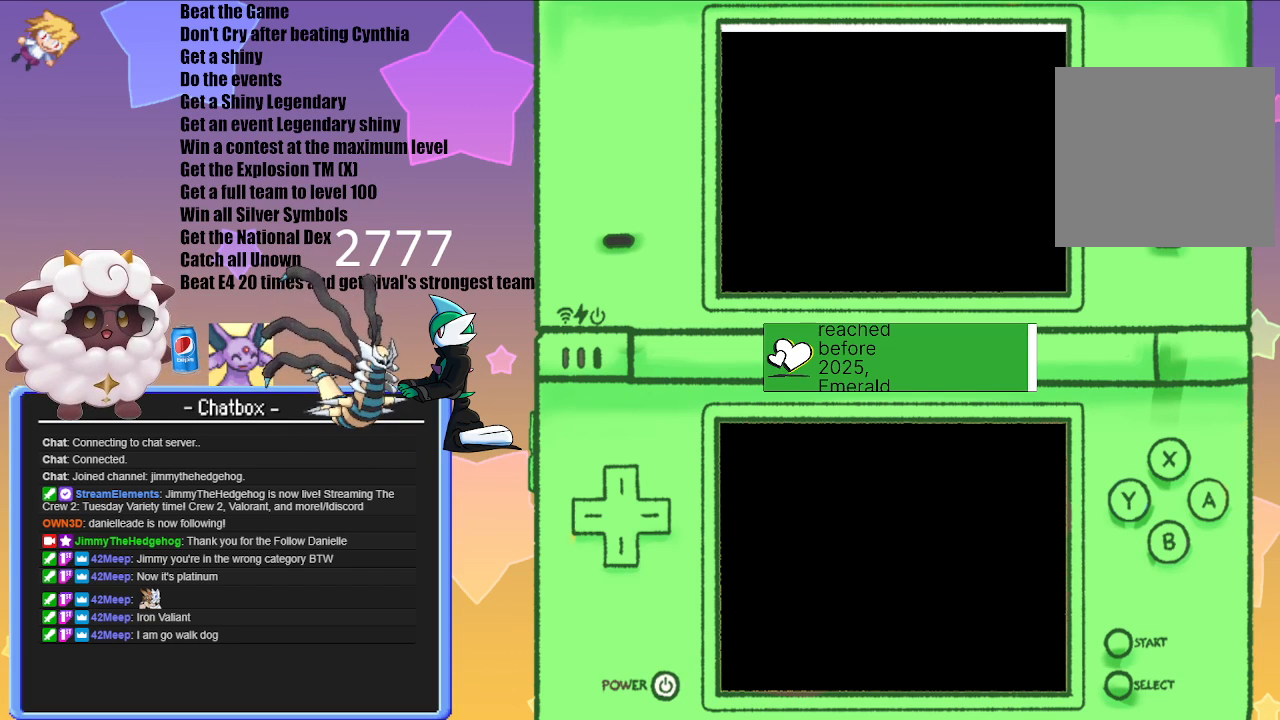
{"buttons": [], "left_stick": "center", "right_stick": "center", "events": []}
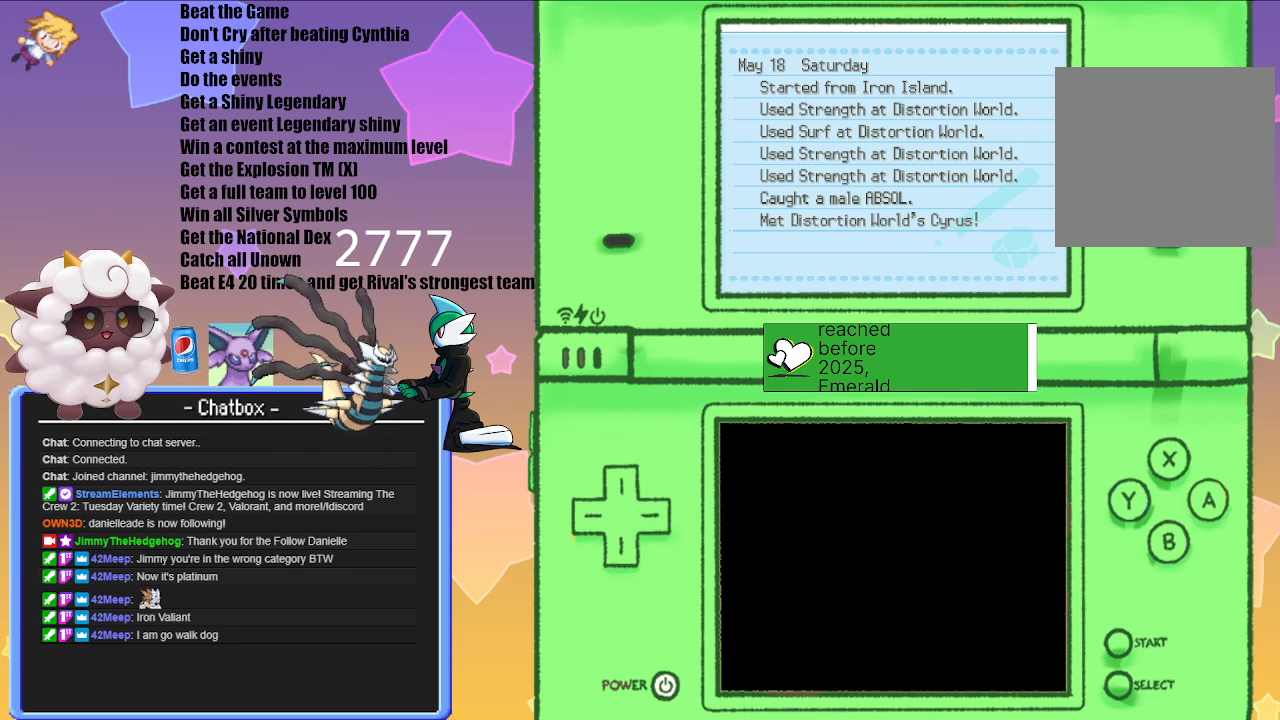
{"buttons": [], "left_stick": "center", "right_stick": "center", "events": [[267, "B", "down"], [450, "B", "up"]]}
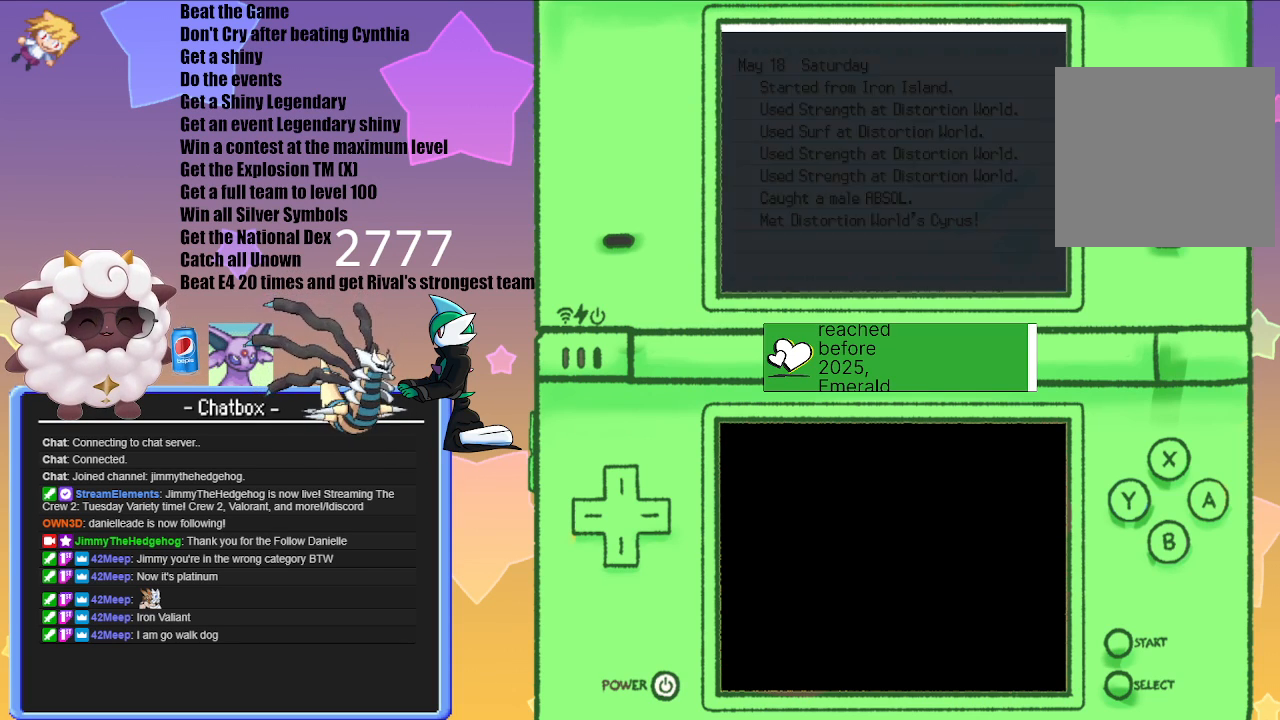
{"buttons": [], "left_stick": "center", "right_stick": "center", "events": []}
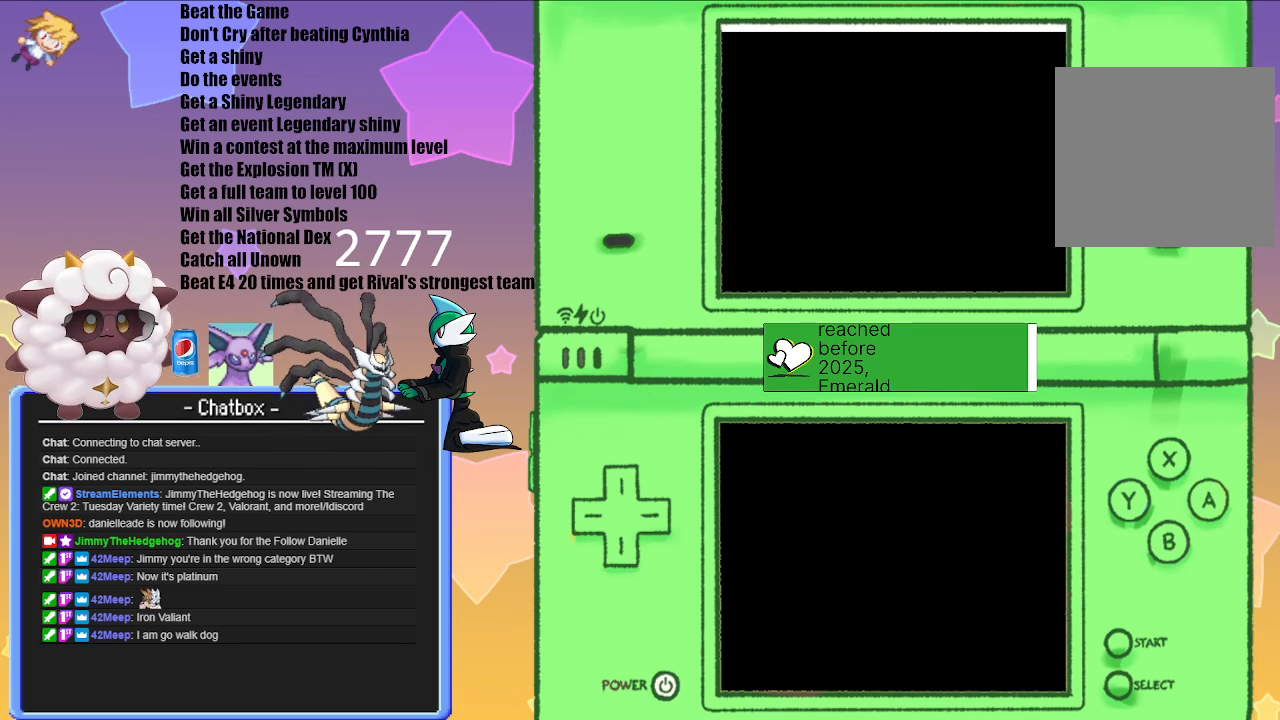
{"buttons": [], "left_stick": "center", "right_stick": "center", "events": []}
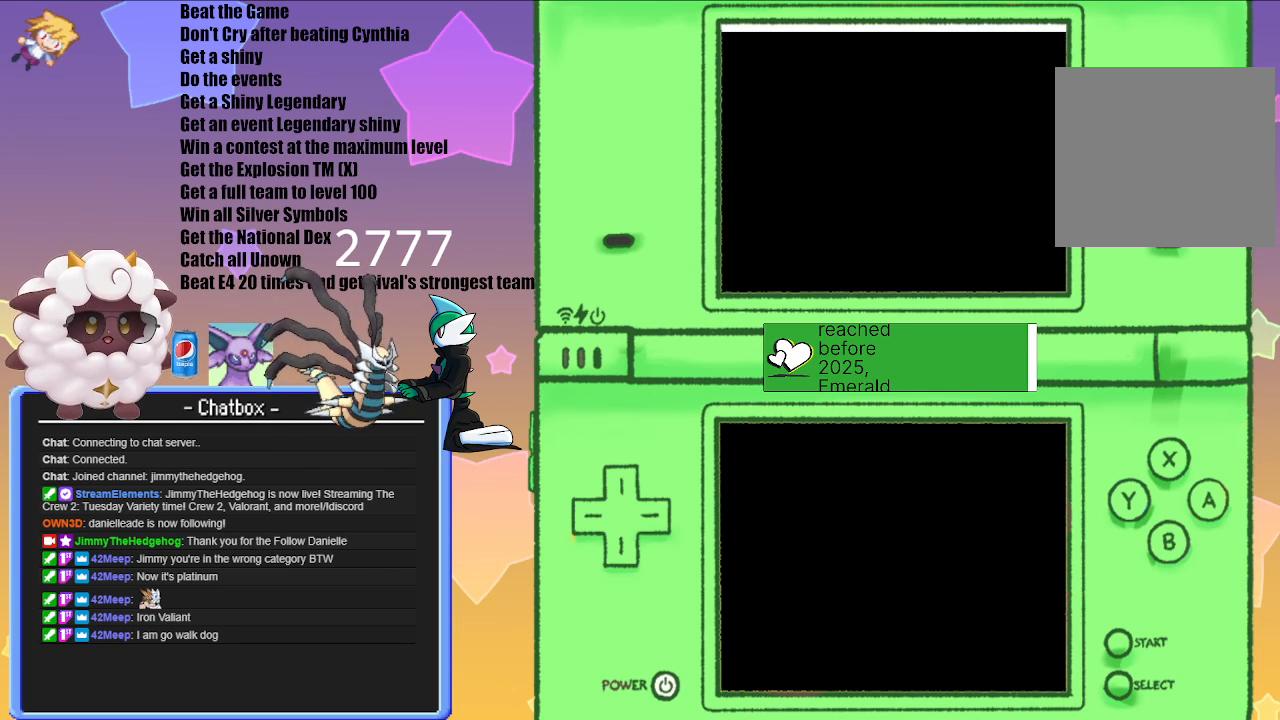
{"buttons": [], "left_stick": "center", "right_stick": "center", "events": []}
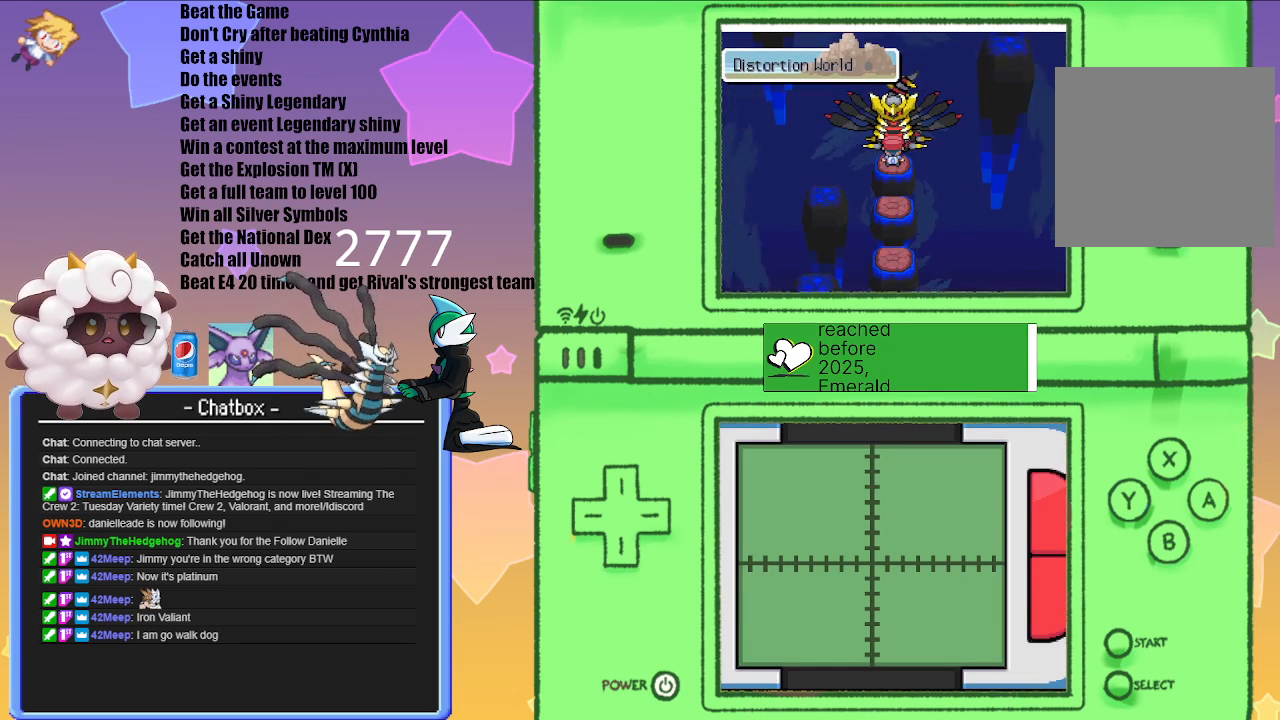
{"buttons": ["A"], "left_stick": "center", "right_stick": "center", "events": [[33, "A", "down"], [117, "A", "up"], [483, "A", "down"]]}
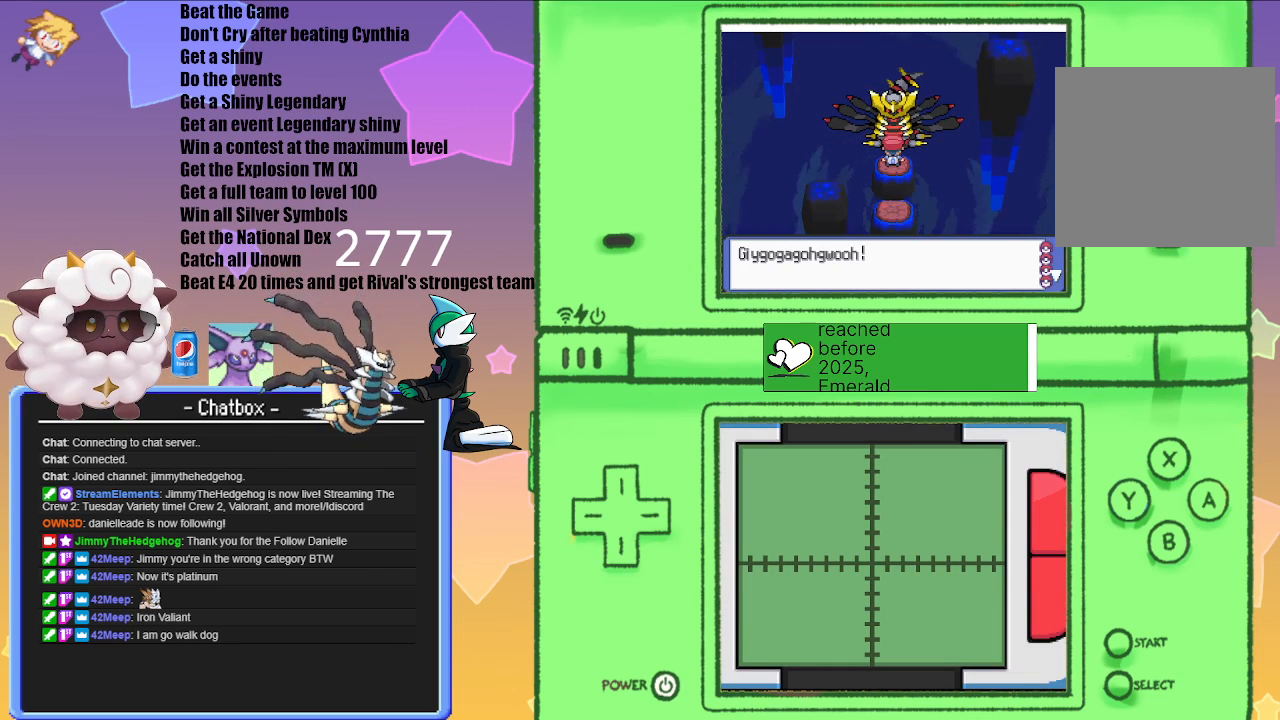
{"buttons": ["A"], "left_stick": "center", "right_stick": "center", "events": [[117, "A", "up"], [333, "A", "down"]]}
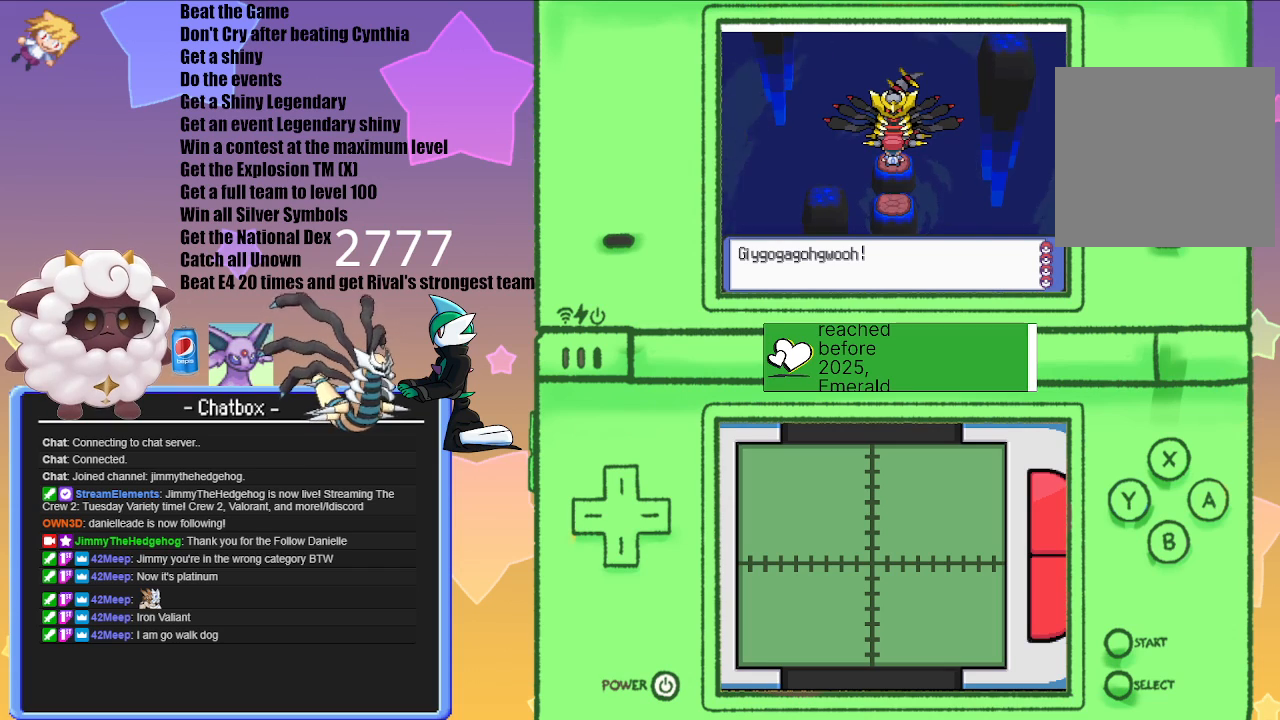
{"buttons": ["A"], "left_stick": "center", "right_stick": "center", "events": [[17, "A", "up"], [450, "A", "down"]]}
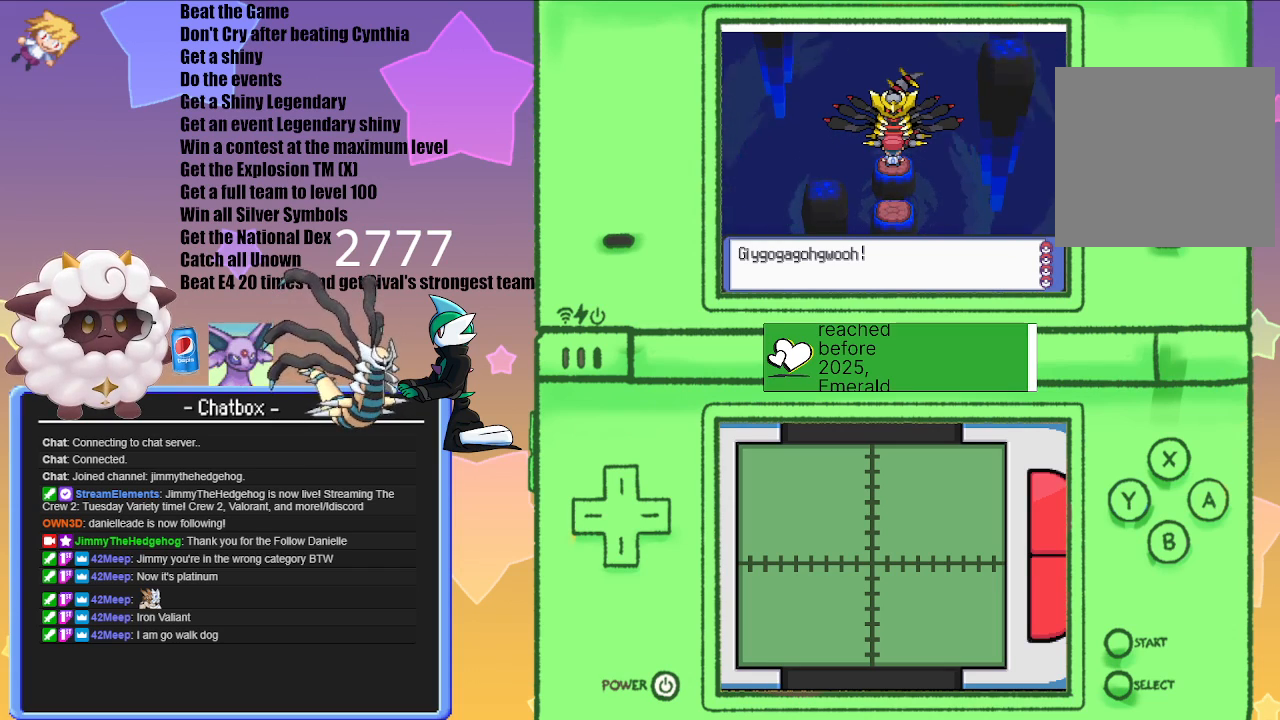
{"buttons": [], "left_stick": "center", "right_stick": "center", "events": [[83, "A", "up"]]}
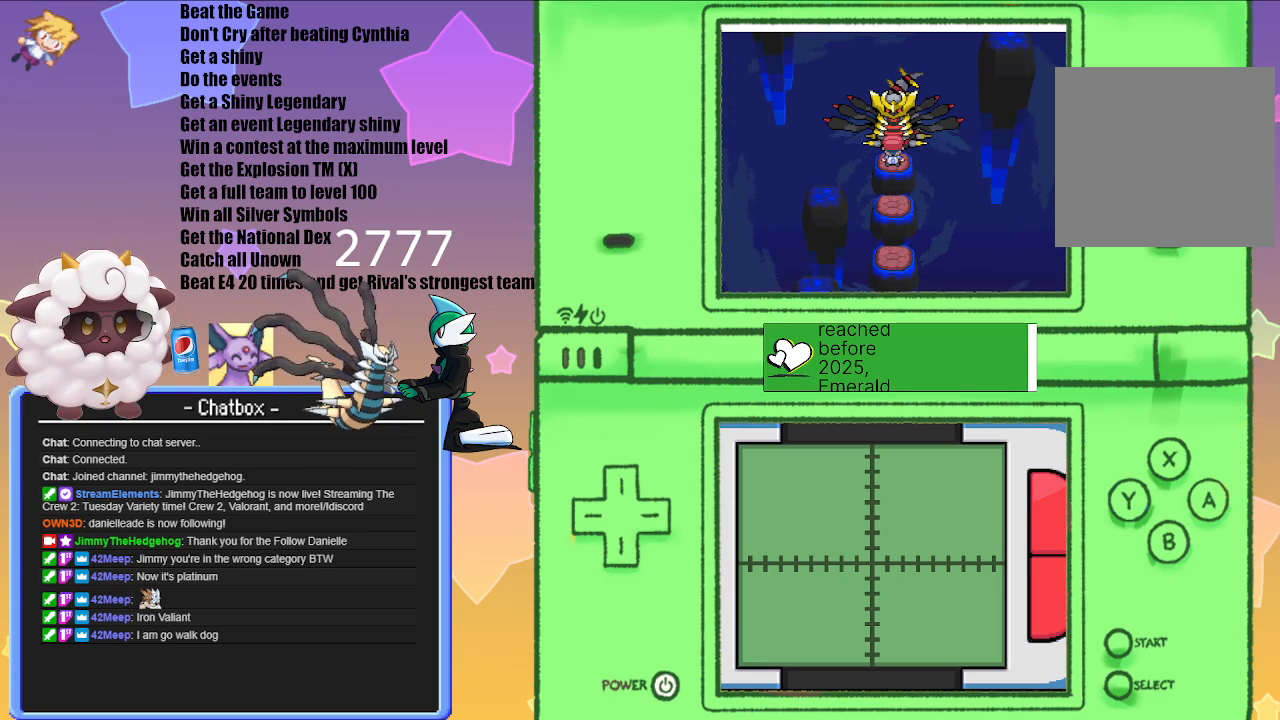
{"buttons": [], "left_stick": "center", "right_stick": "center", "events": []}
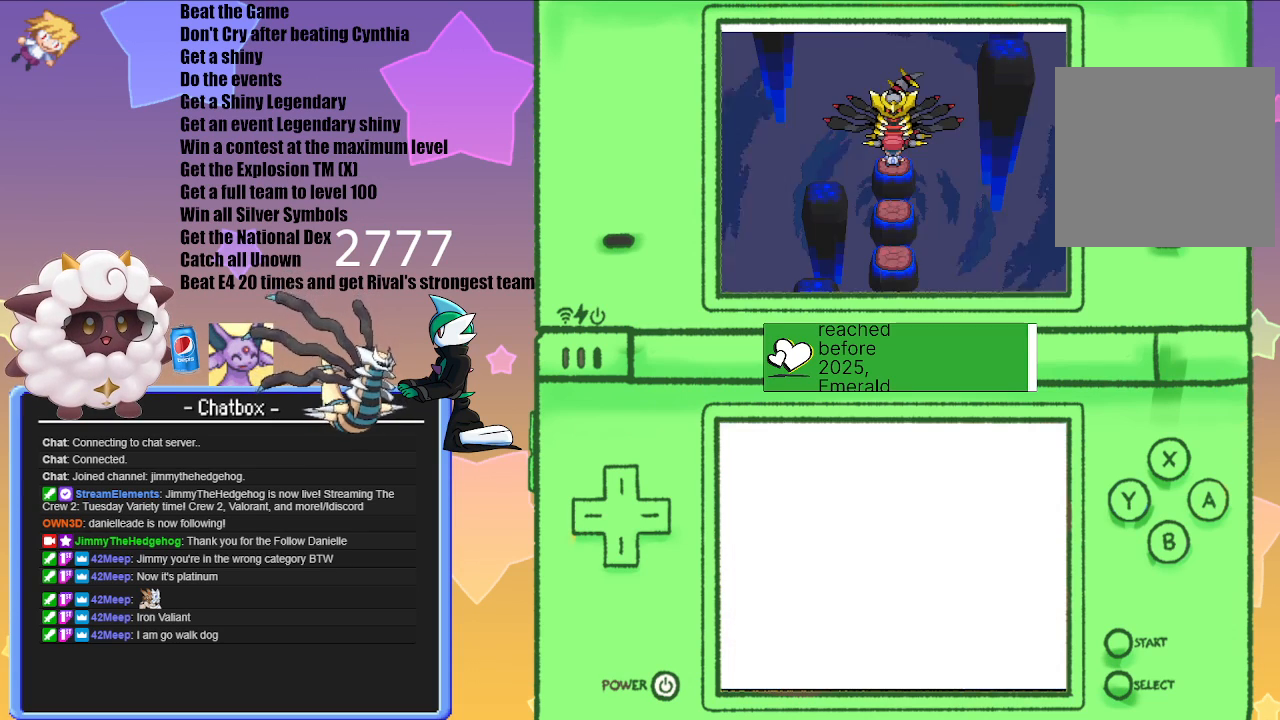
{"buttons": [], "left_stick": "center", "right_stick": "center", "events": []}
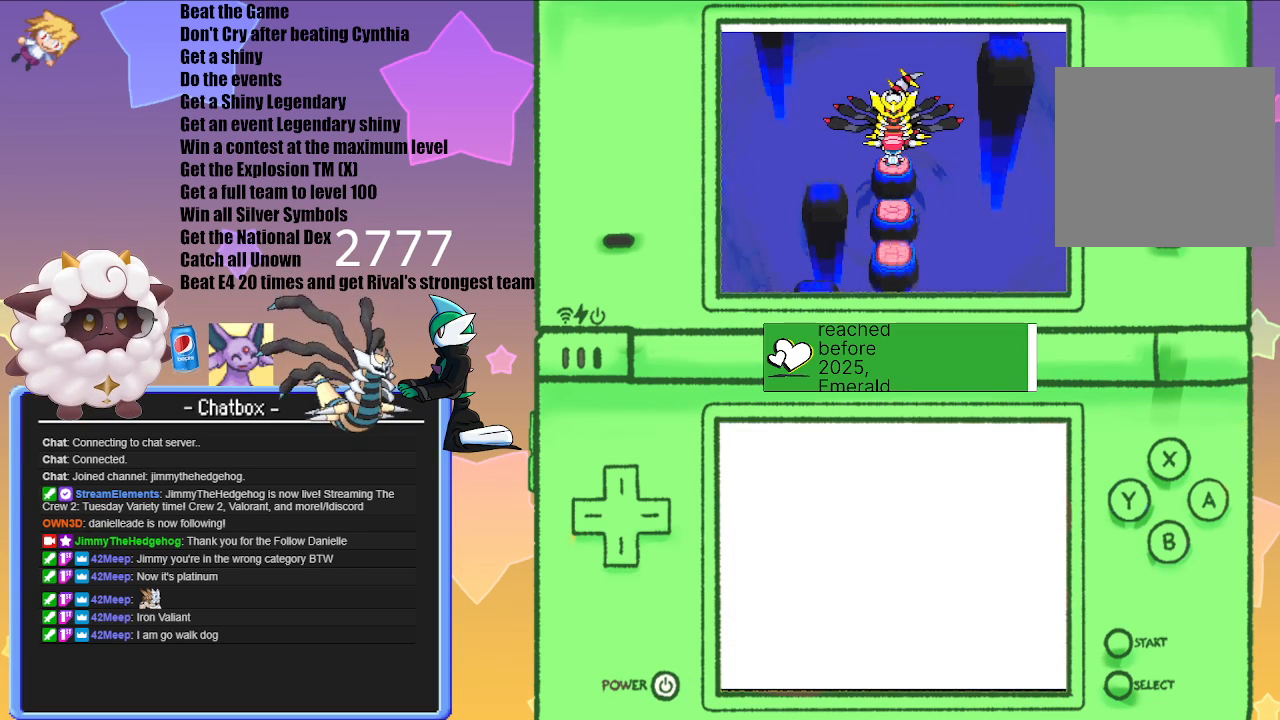
{"buttons": [], "left_stick": "center", "right_stick": "center", "events": []}
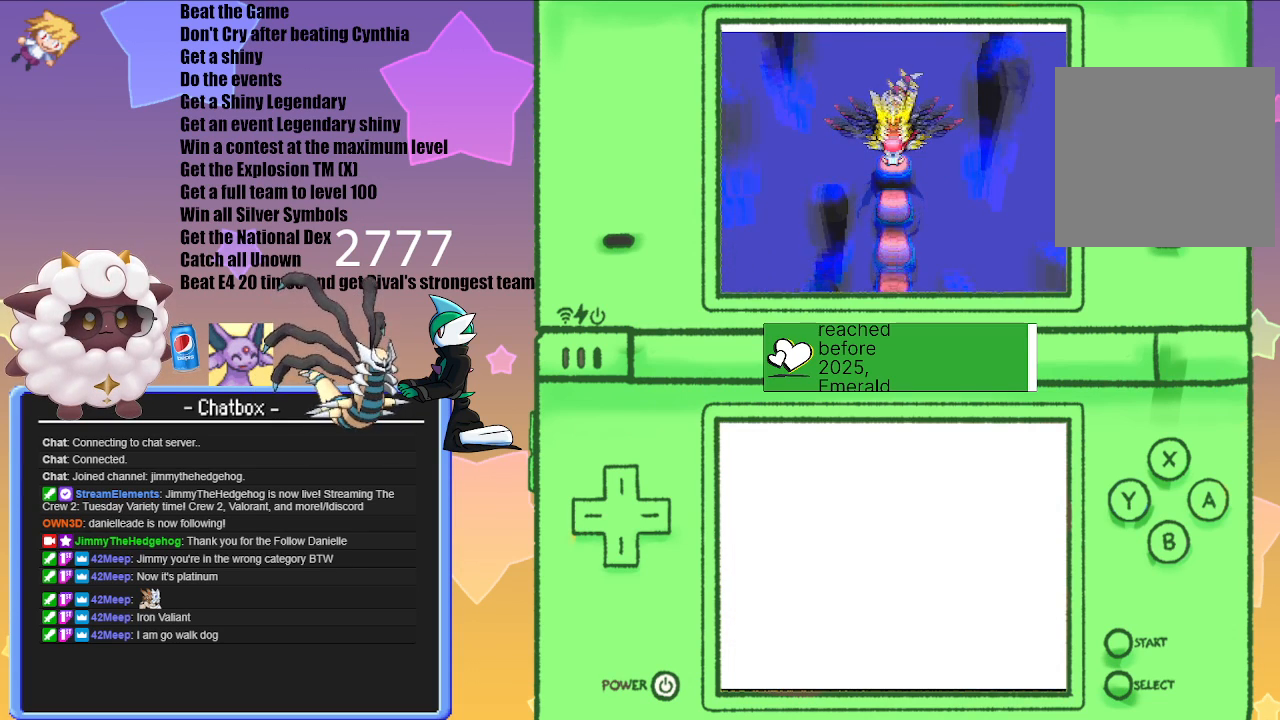
{"buttons": [], "left_stick": "center", "right_stick": "center", "events": []}
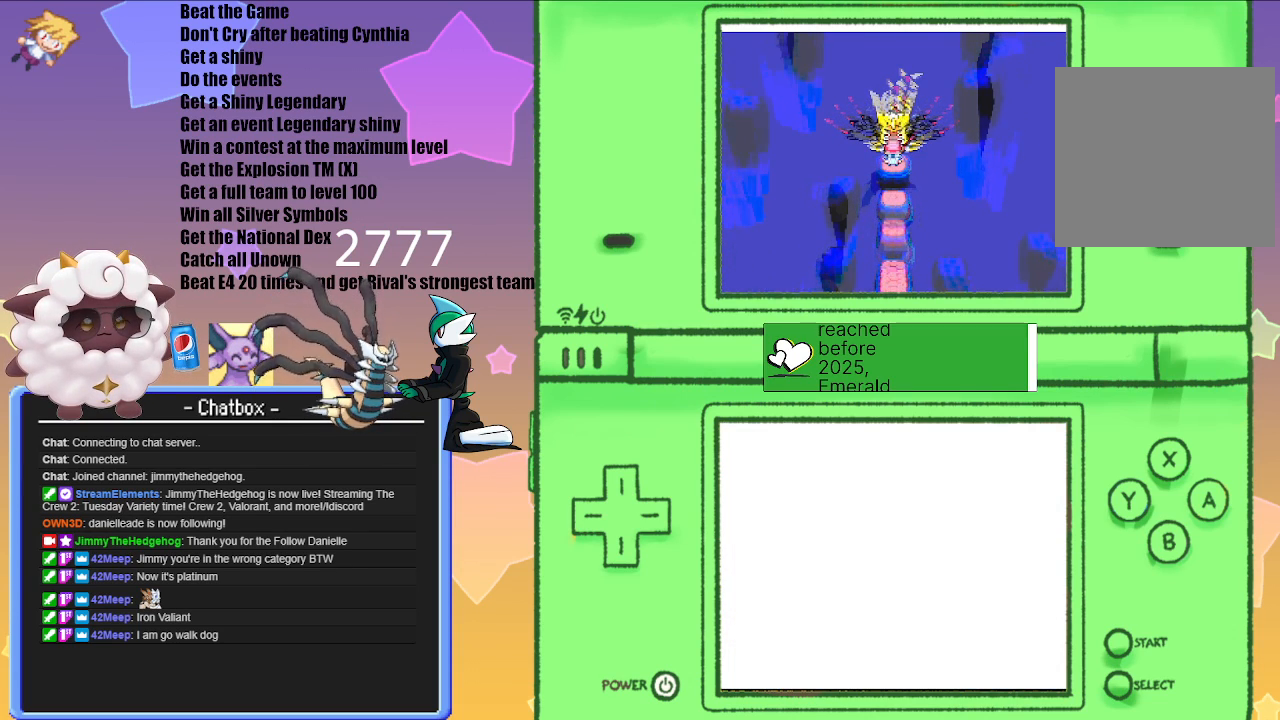
{"buttons": [], "left_stick": "center", "right_stick": "center", "events": [[117, "A", "down"], [300, "A", "up"]]}